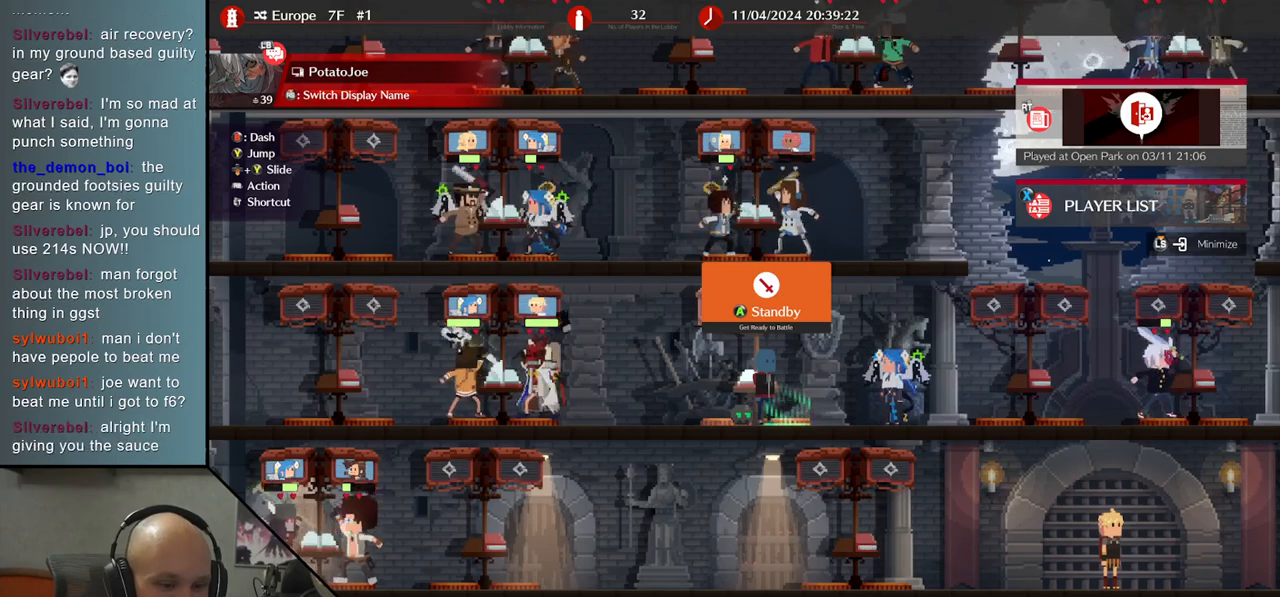
Gameplay with a controller (arcade stick); each line is a JSON object with the inputs held at the frame after it. "events" lists button and stick changes between this image and that frame as [ms after this image, input, new state], when the widget could be followed in between. Not read: L3 R3 other_buttons.
{"buttons": [], "left_stick": "left", "events": [[467, "left_stick", "left"]]}
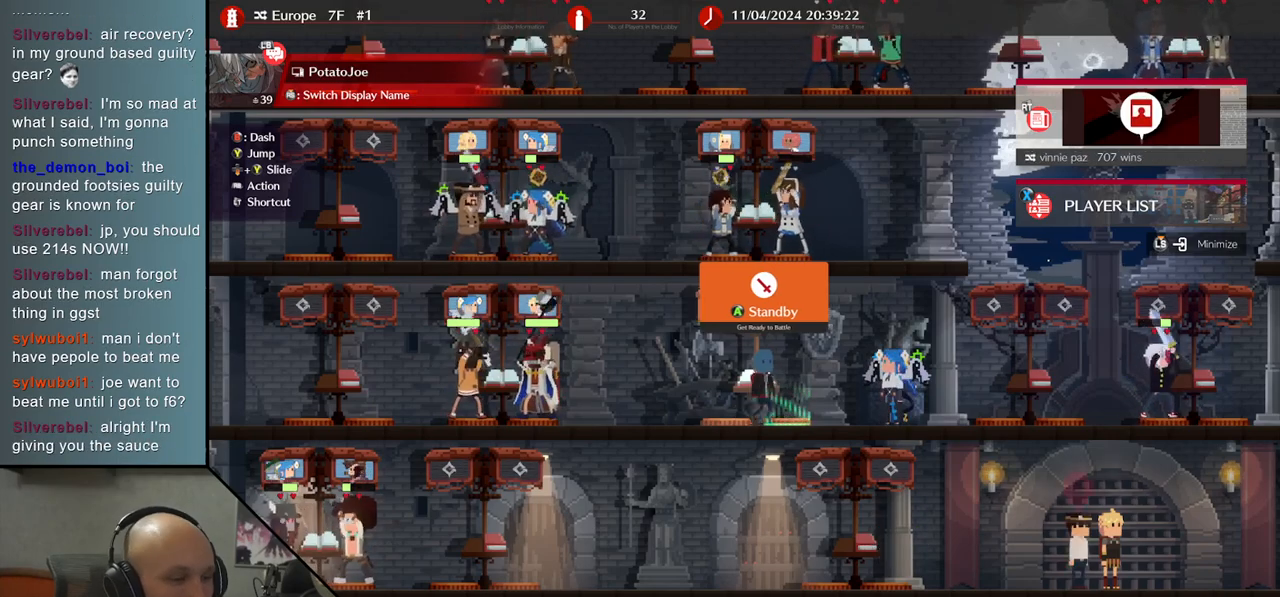
{"buttons": [], "left_stick": "left", "events": []}
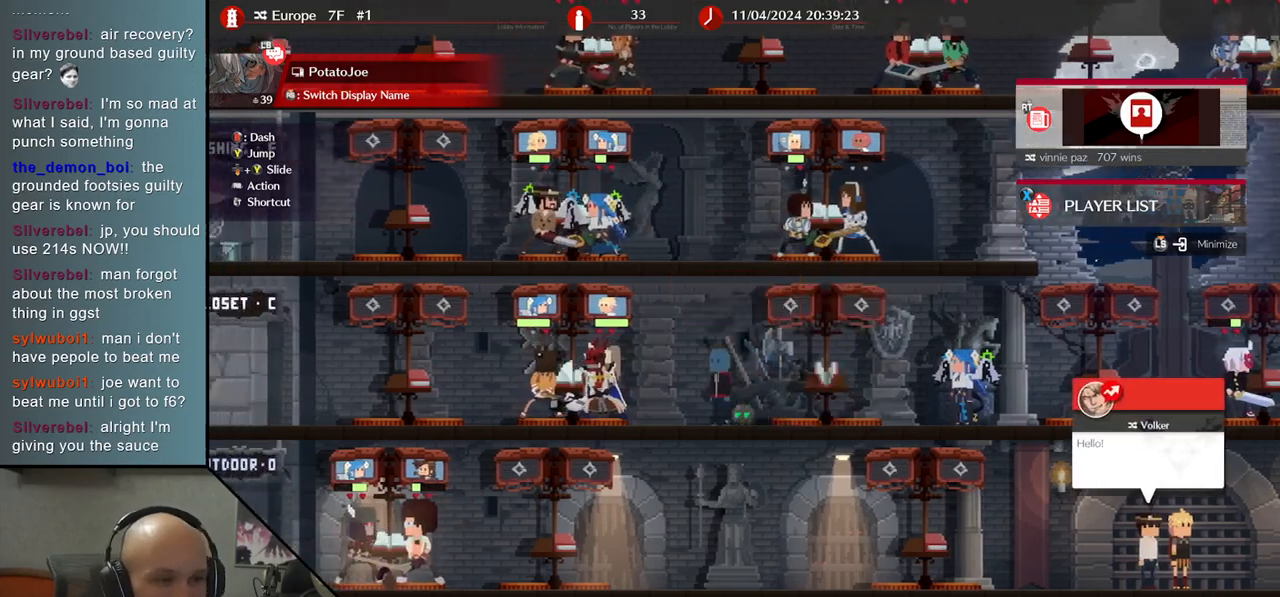
{"buttons": [], "left_stick": "left", "events": []}
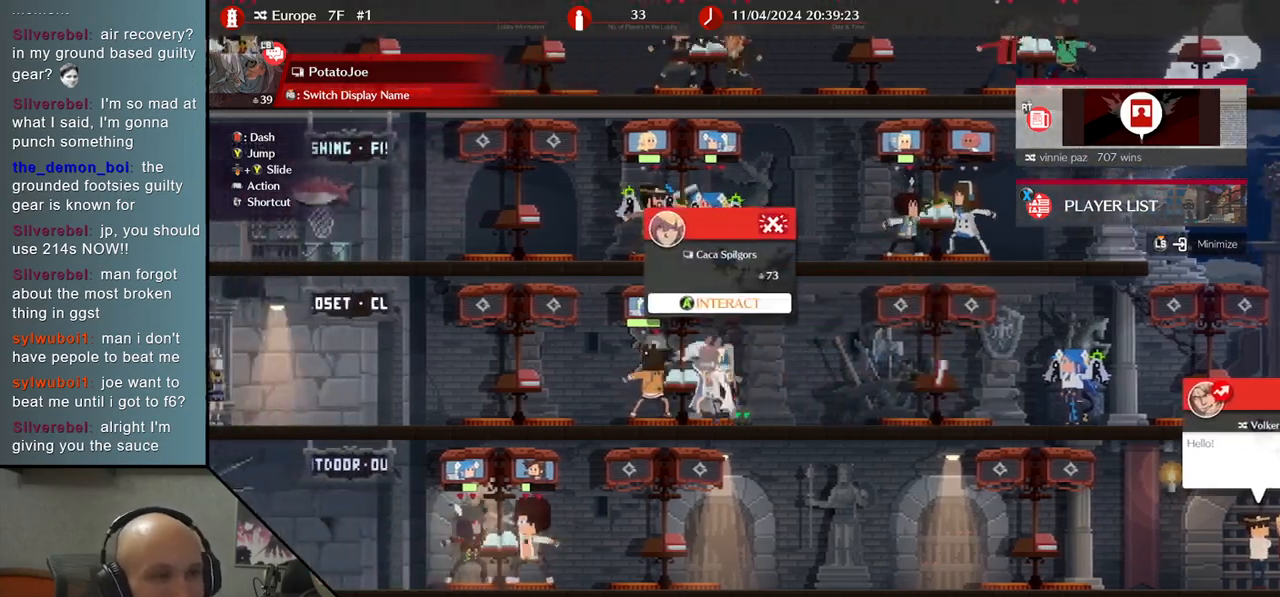
{"buttons": [], "left_stick": "left", "events": []}
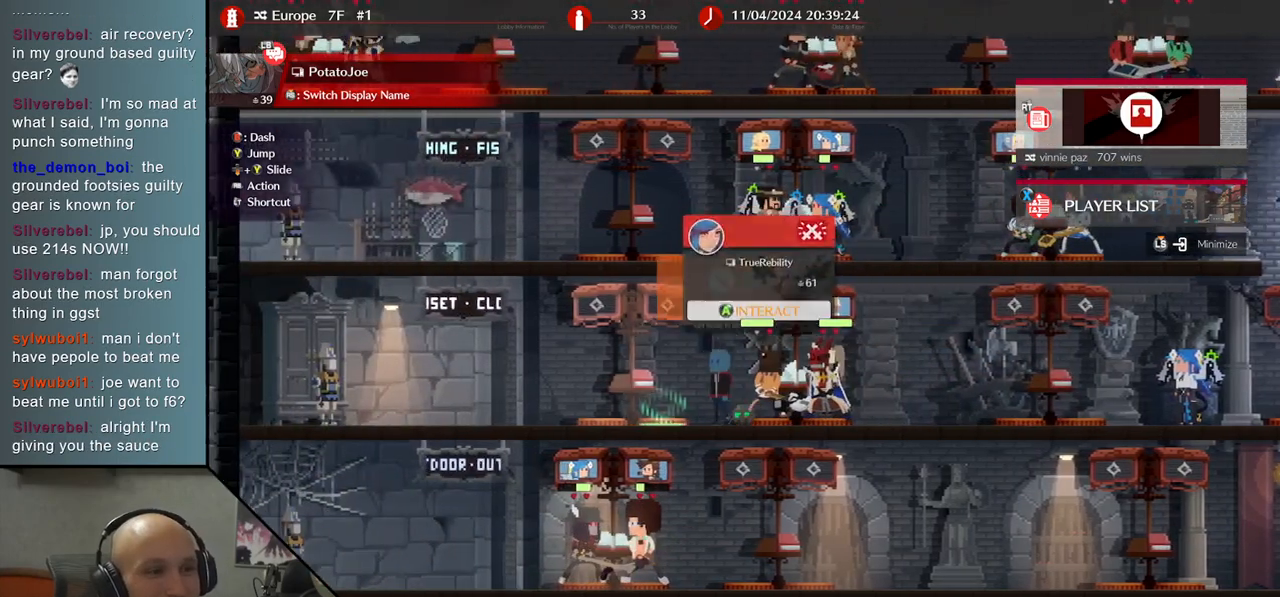
{"buttons": [], "left_stick": "center", "events": [[17, "left_stick", "center"]]}